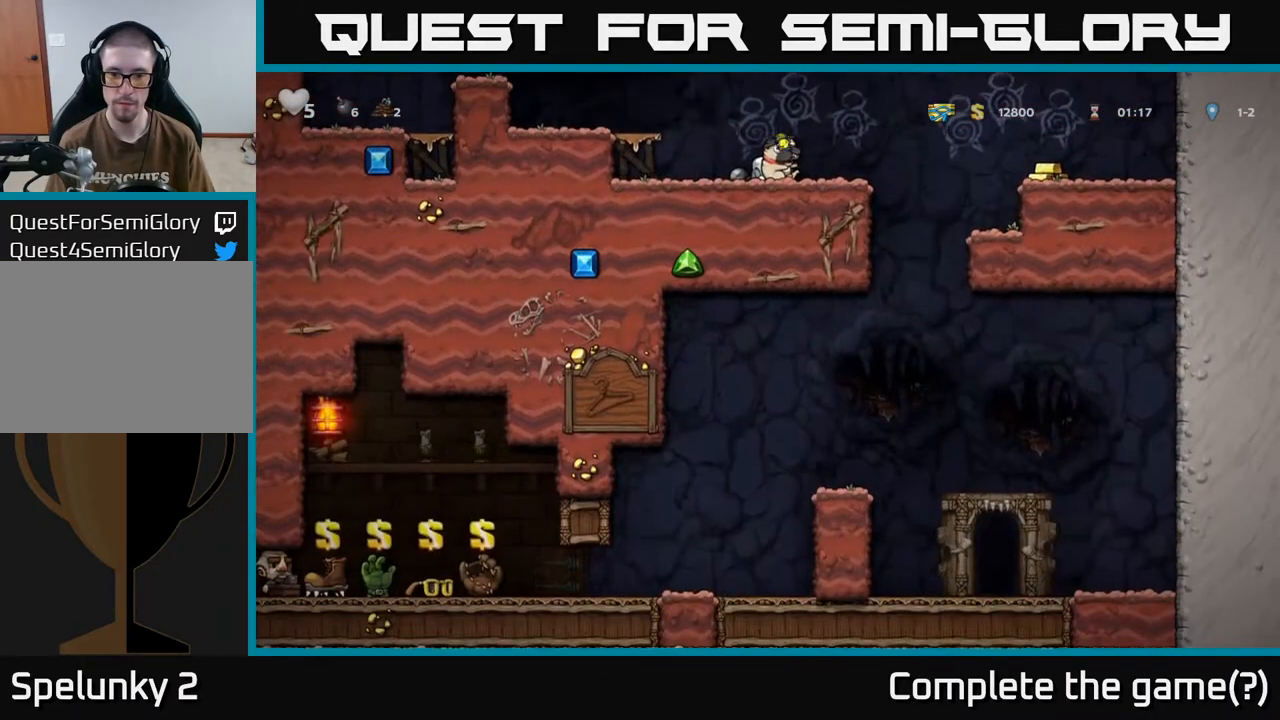
Gameplay with a controller (Xbox layout); each line is a JSON object with the inputs held at the frame after it. "events" lists button and stick changes between this image and that frame as [ms after this image, input, new state], when the widget could be followed in between.
{"buttons": ["DPAD_DOWN"], "left_stick": "center", "right_stick": "center", "events": [[400, "X", "down"], [467, "X", "up"]]}
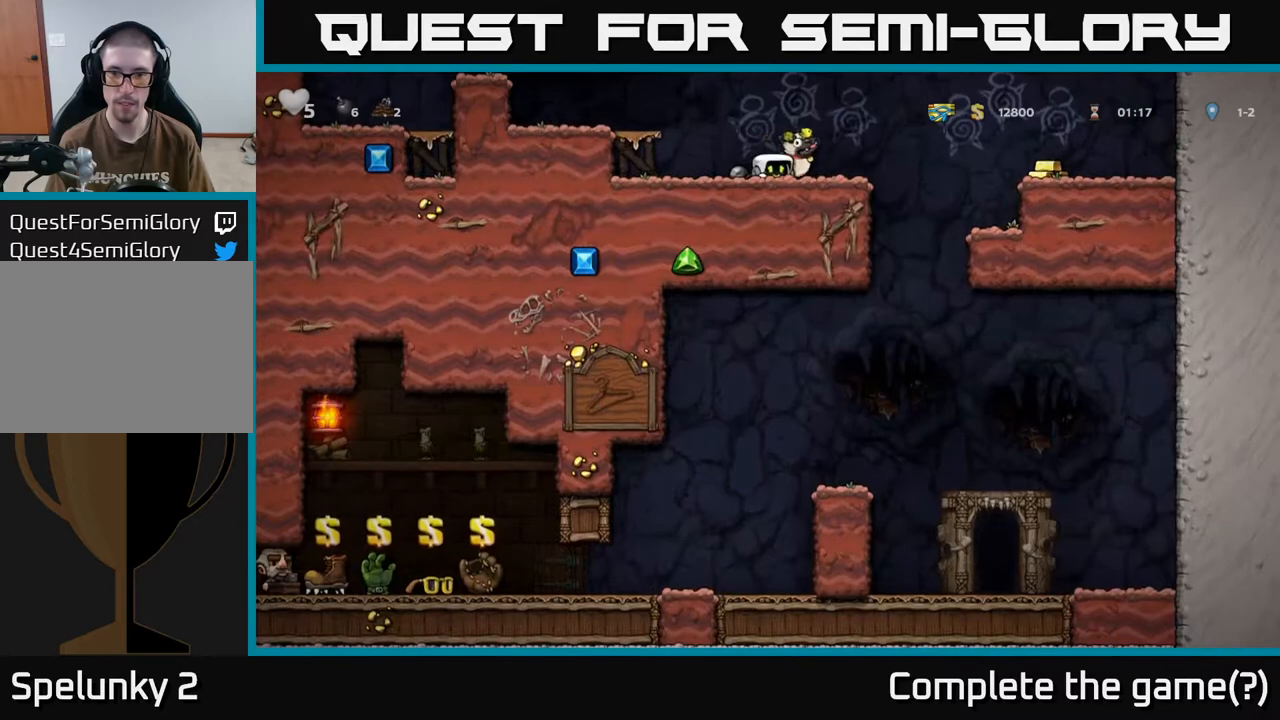
{"buttons": ["DPAD_RIGHT"], "left_stick": "center", "right_stick": "center", "events": [[17, "DPAD_DOWN", "up"], [67, "DPAD_RIGHT", "down"], [217, "A", "down"], [500, "A", "up"]]}
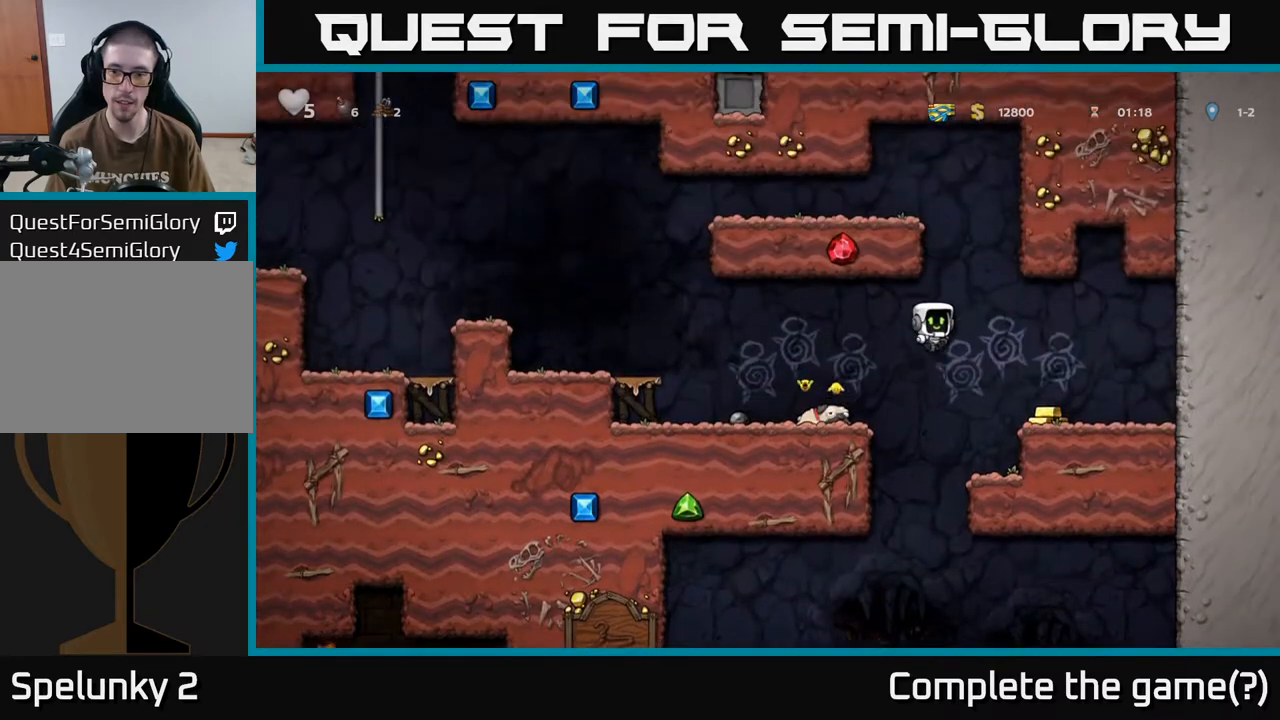
{"buttons": ["A", "DPAD_LEFT"], "left_stick": "center", "right_stick": "center", "events": [[250, "DPAD_RIGHT", "up"], [300, "DPAD_LEFT", "down"], [383, "A", "down"]]}
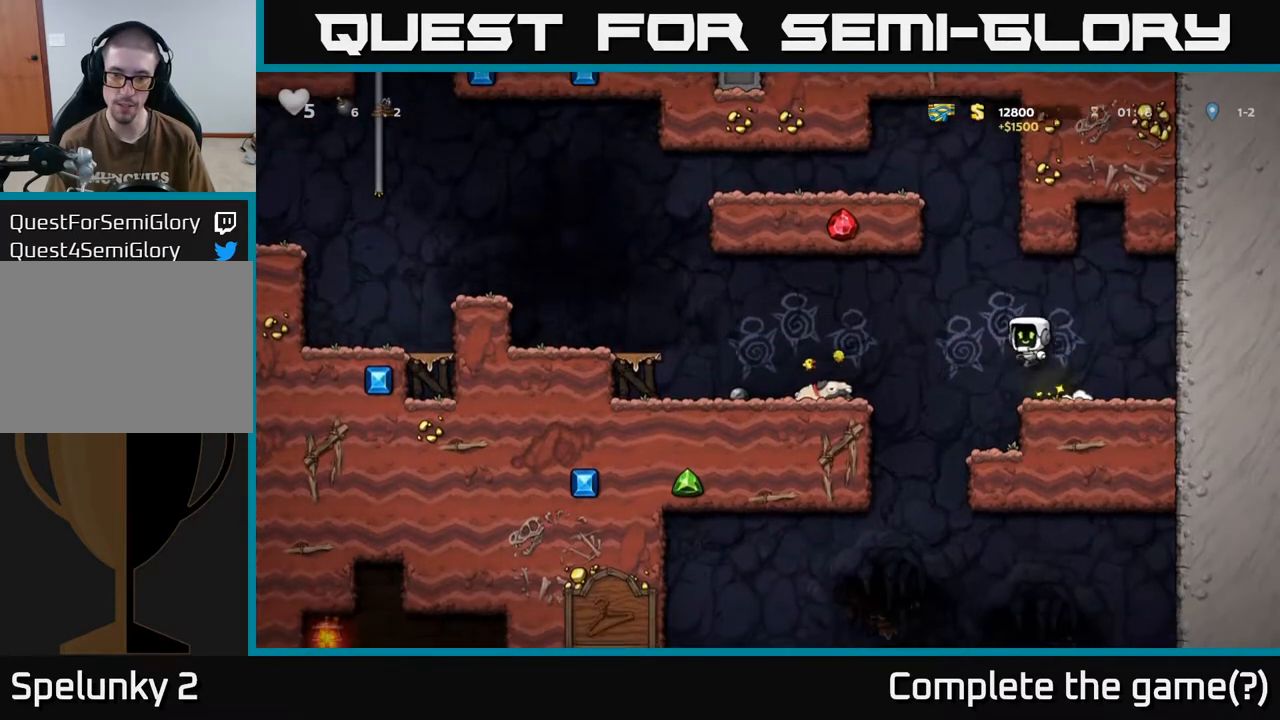
{"buttons": ["DPAD_LEFT"], "left_stick": "center", "right_stick": "center", "events": [[317, "A", "up"]]}
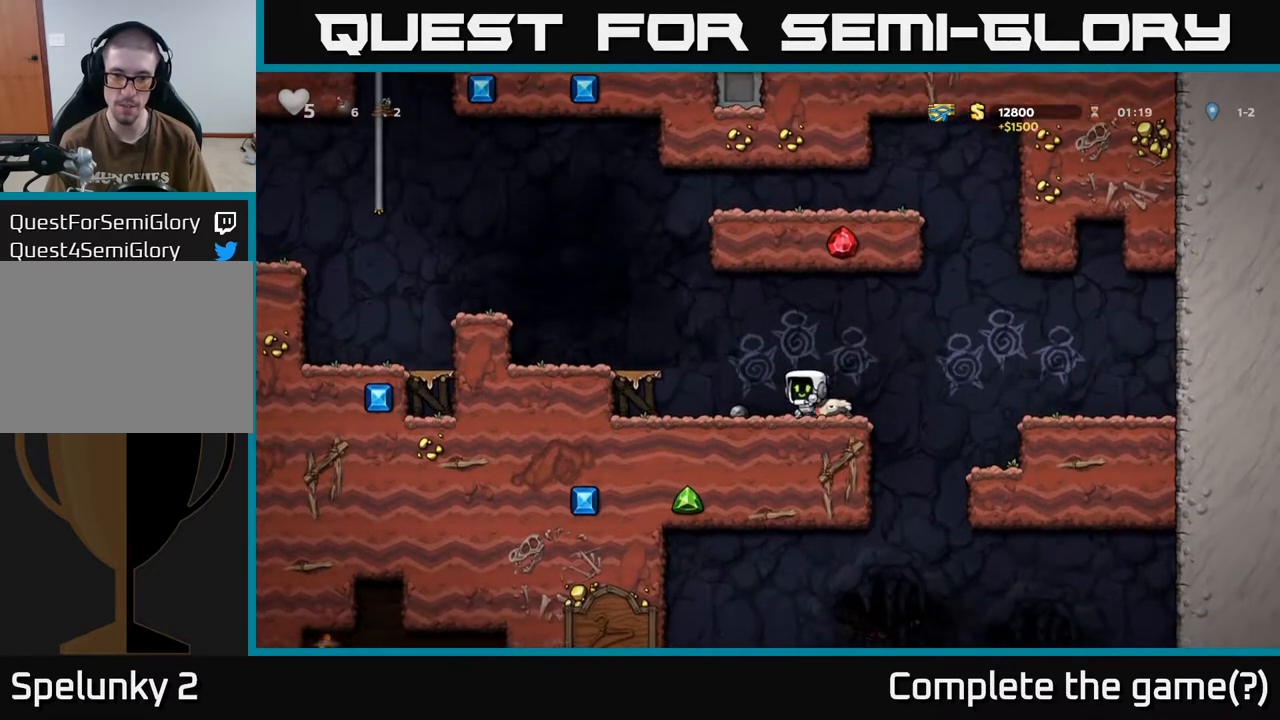
{"buttons": ["DPAD_DOWN"], "left_stick": "center", "right_stick": "center", "events": [[300, "DPAD_DOWN", "down"], [317, "DPAD_LEFT", "up"]]}
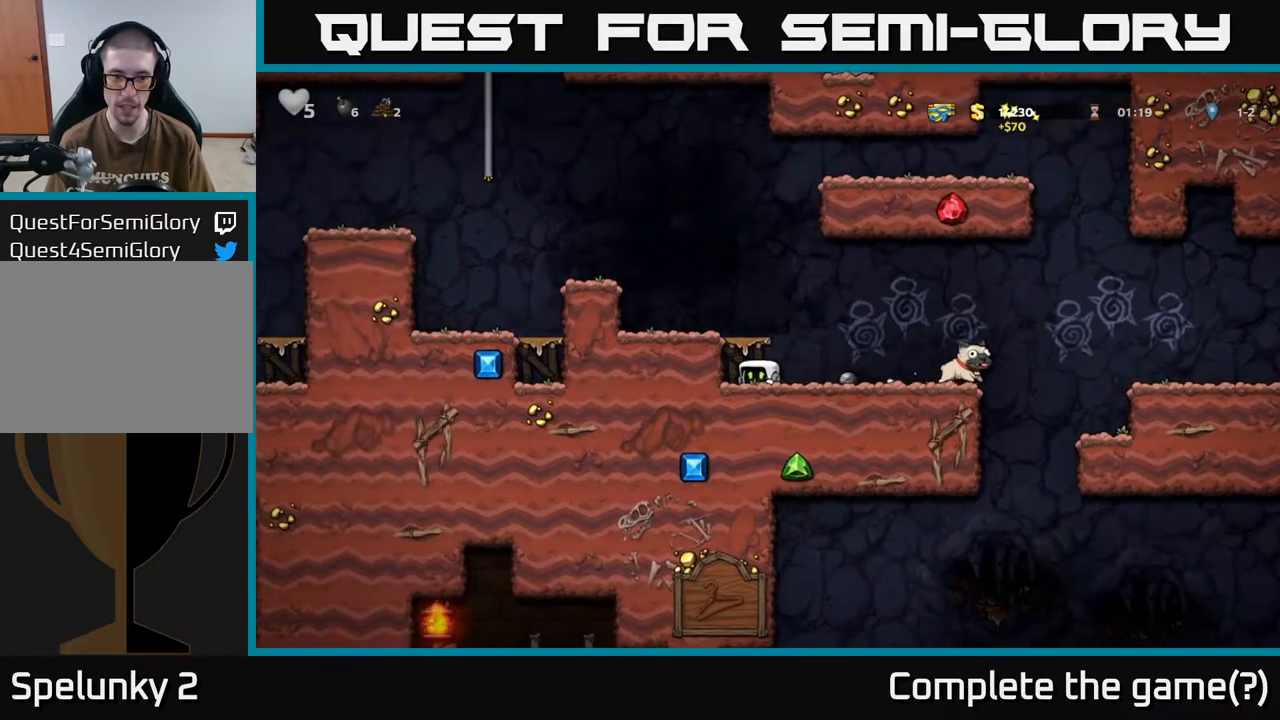
{"buttons": ["DPAD_DOWN"], "left_stick": "center", "right_stick": "center", "events": []}
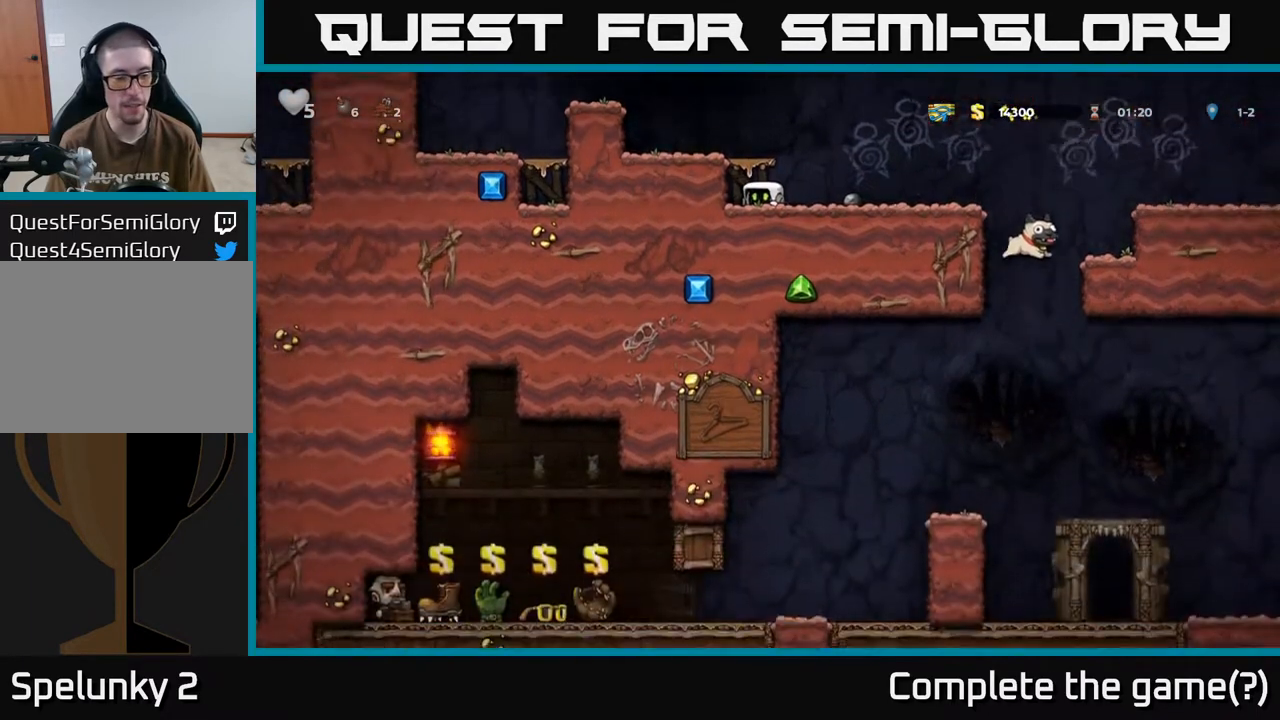
{"buttons": ["DPAD_DOWN"], "left_stick": "center", "right_stick": "center", "events": []}
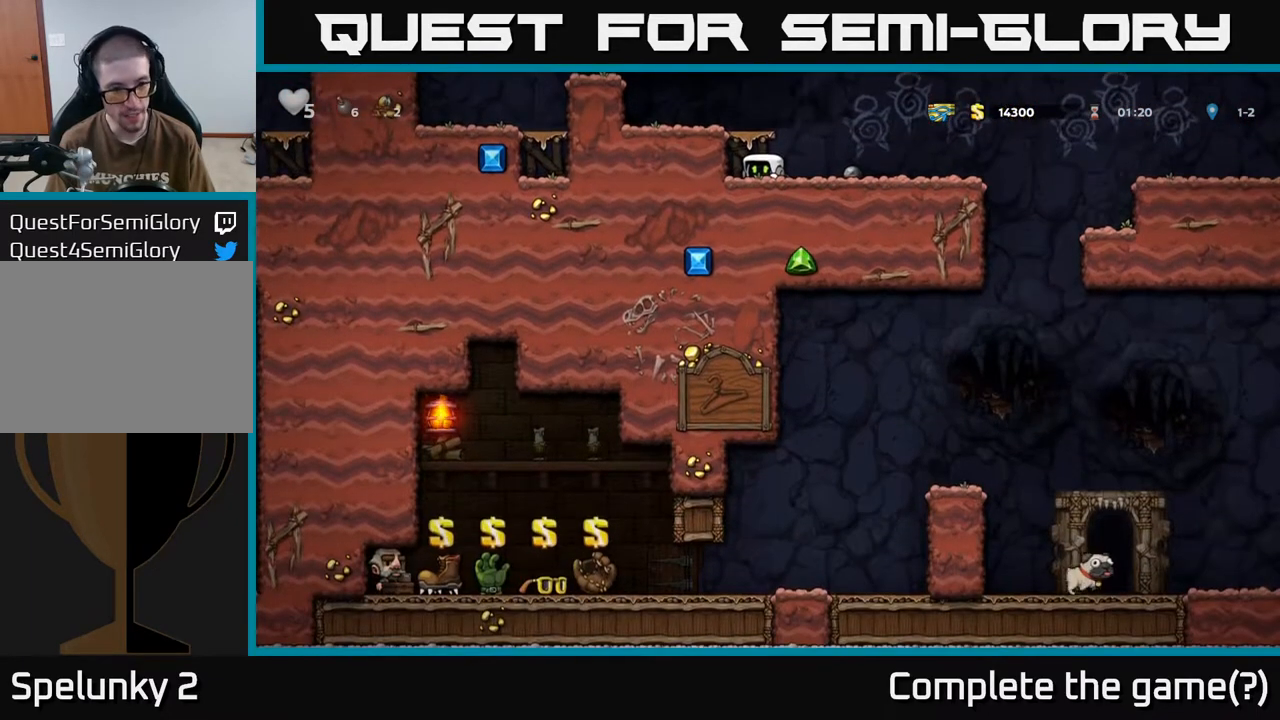
{"buttons": ["DPAD_DOWN"], "left_stick": "center", "right_stick": "center", "events": []}
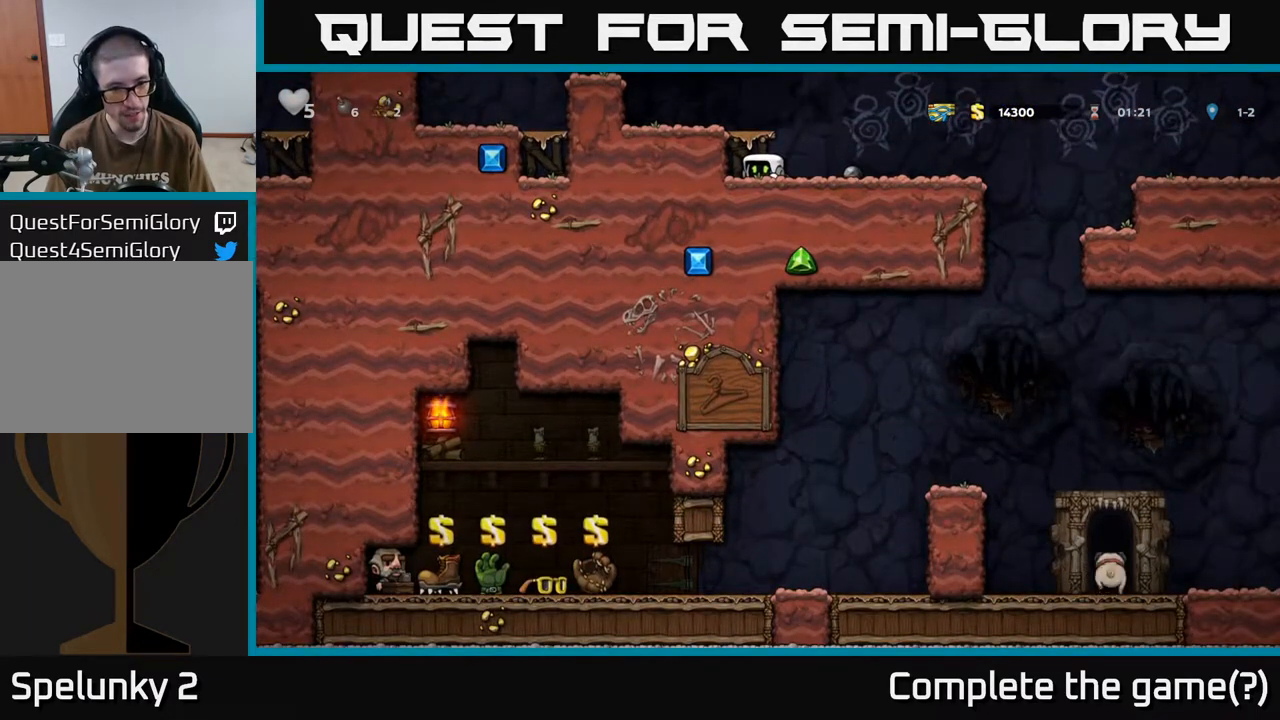
{"buttons": ["DPAD_DOWN"], "left_stick": "center", "right_stick": "center", "events": []}
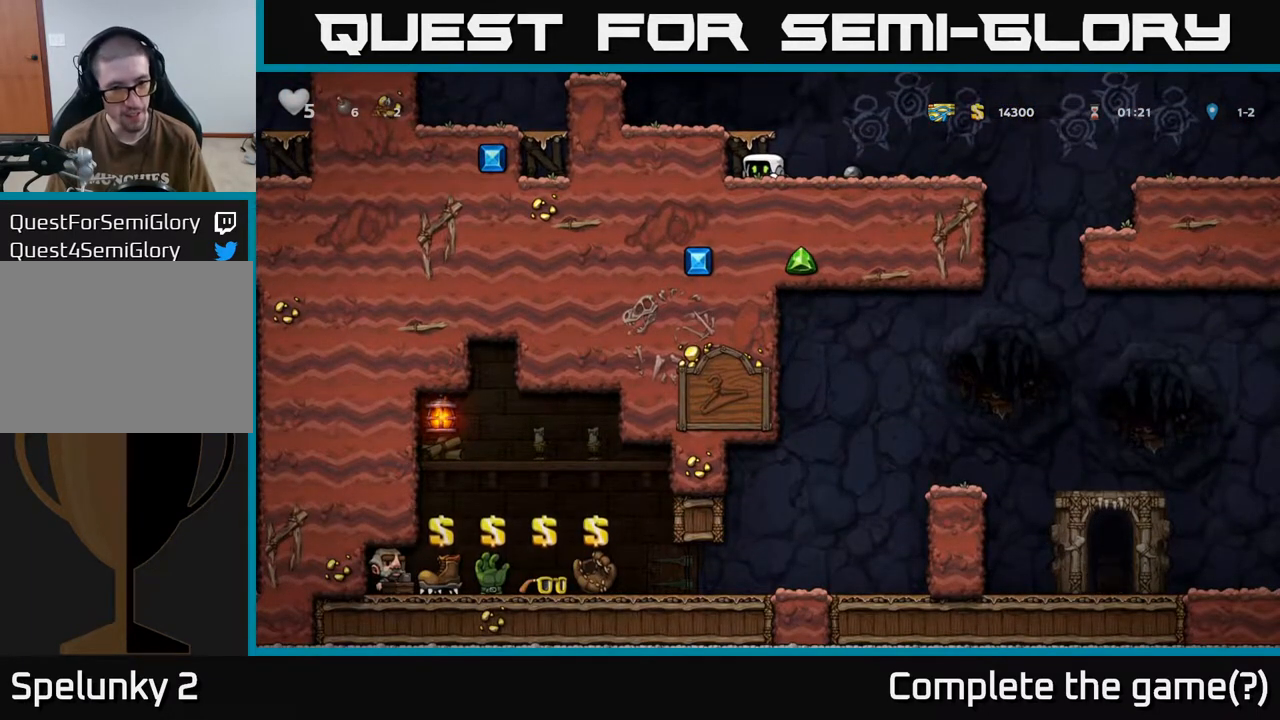
{"buttons": ["DPAD_DOWN"], "left_stick": "center", "right_stick": "center", "events": []}
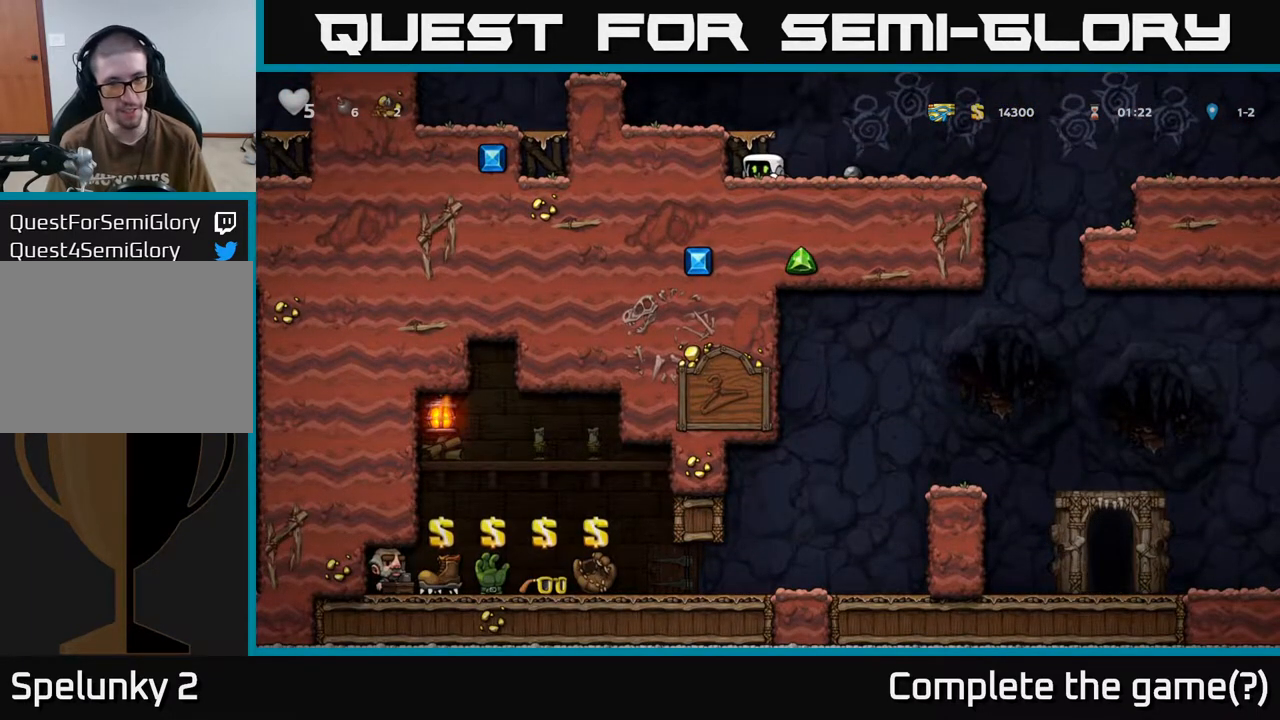
{"buttons": ["DPAD_DOWN"], "left_stick": "center", "right_stick": "center", "events": []}
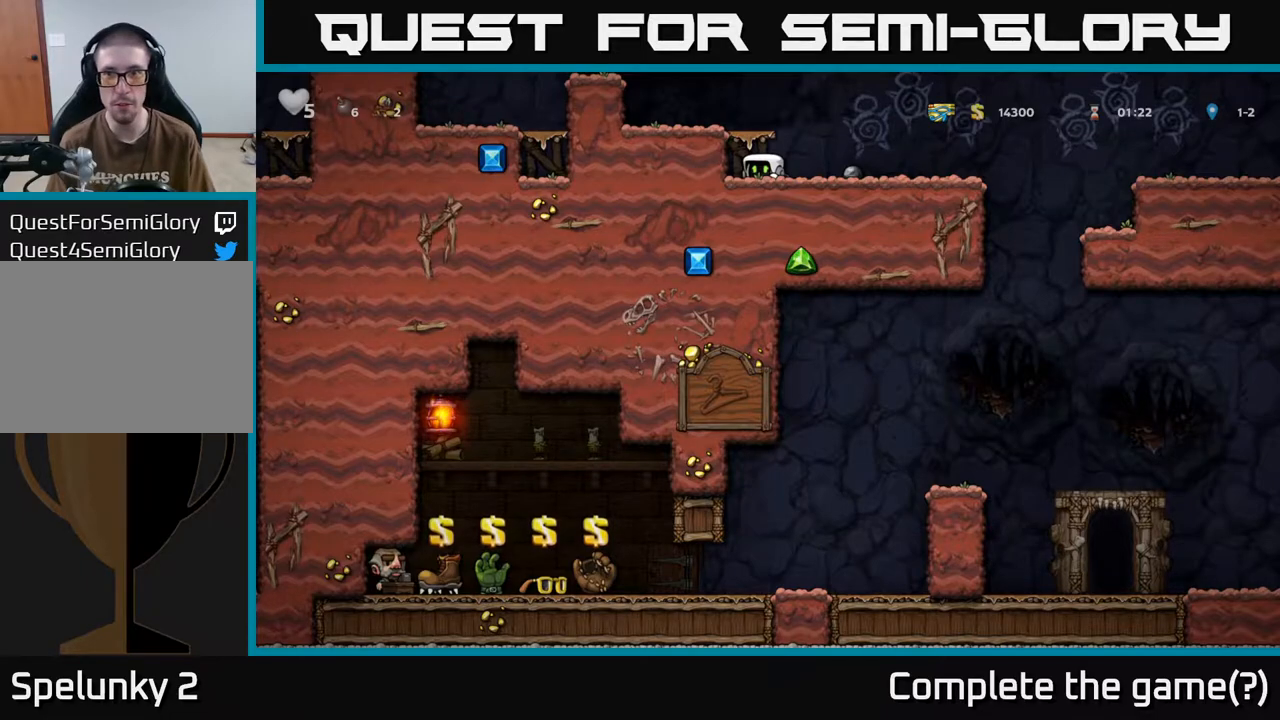
{"buttons": ["DPAD_DOWN"], "left_stick": "center", "right_stick": "center", "events": []}
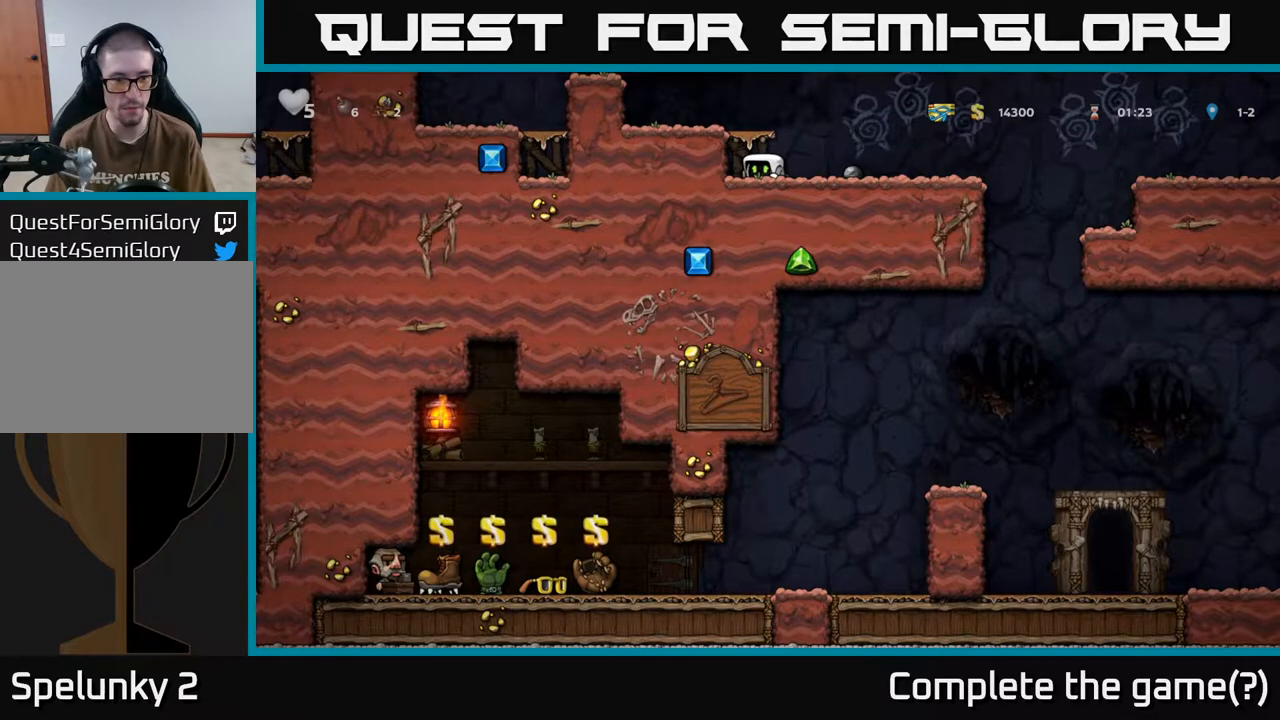
{"buttons": ["DPAD_DOWN"], "left_stick": "center", "right_stick": "center", "events": []}
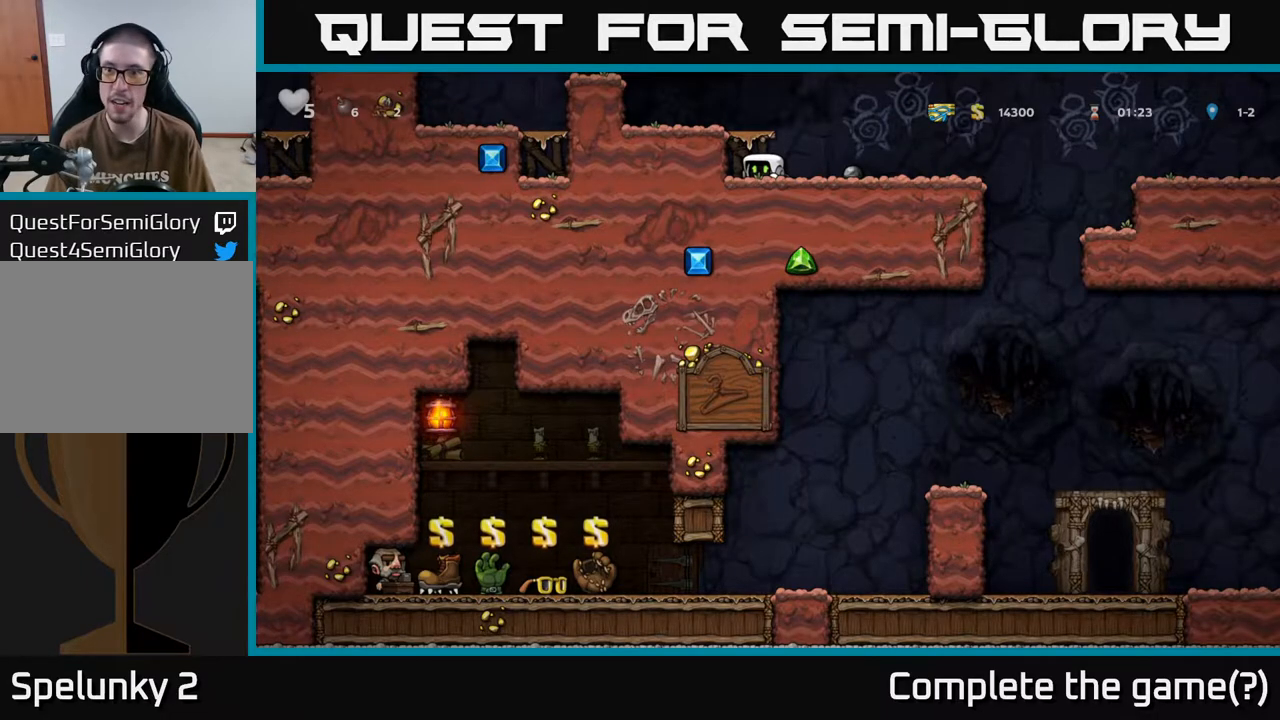
{"buttons": ["DPAD_DOWN"], "left_stick": "center", "right_stick": "center", "events": []}
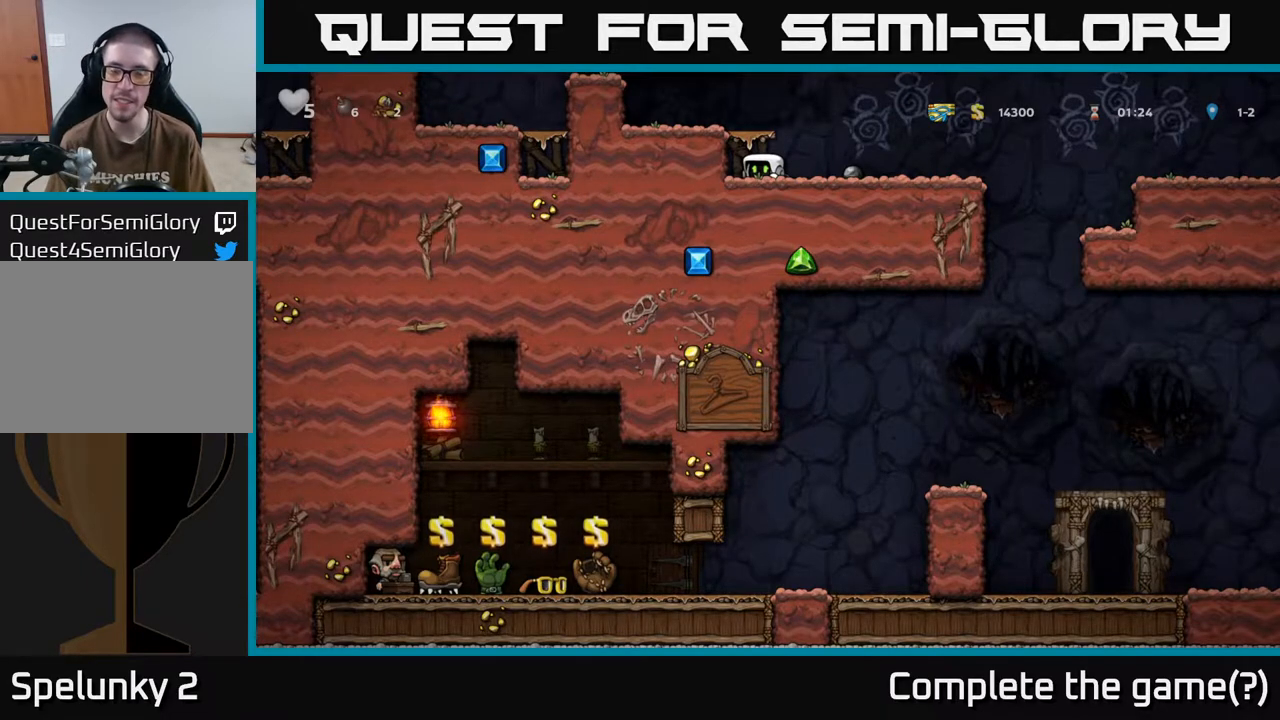
{"buttons": ["DPAD_DOWN"], "left_stick": "center", "right_stick": "center", "events": []}
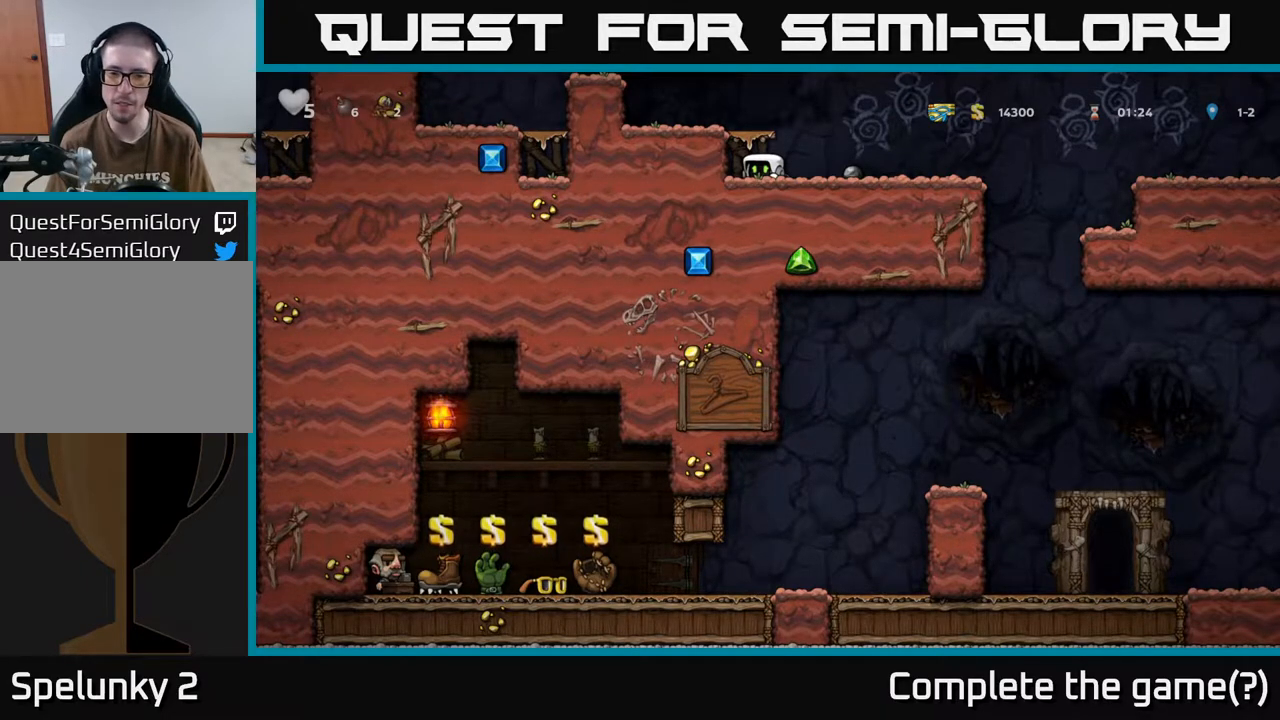
{"buttons": ["DPAD_DOWN"], "left_stick": "center", "right_stick": "center", "events": []}
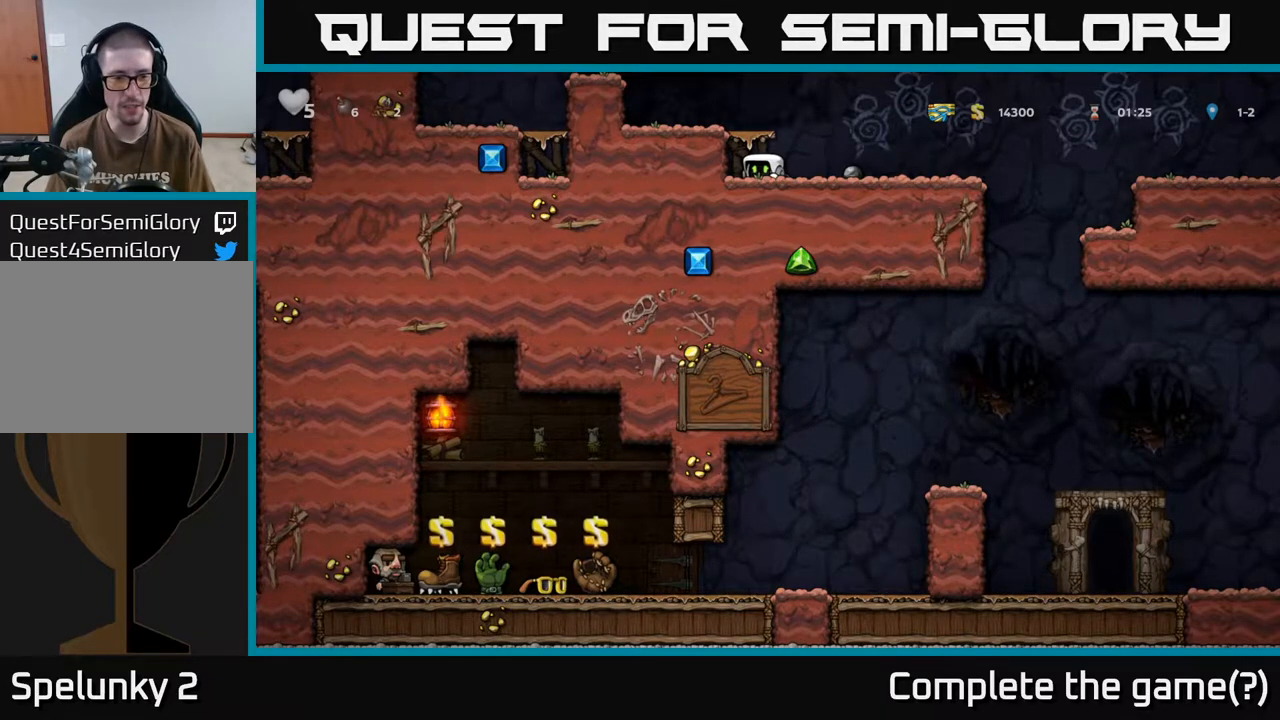
{"buttons": ["DPAD_DOWN"], "left_stick": "center", "right_stick": "center", "events": []}
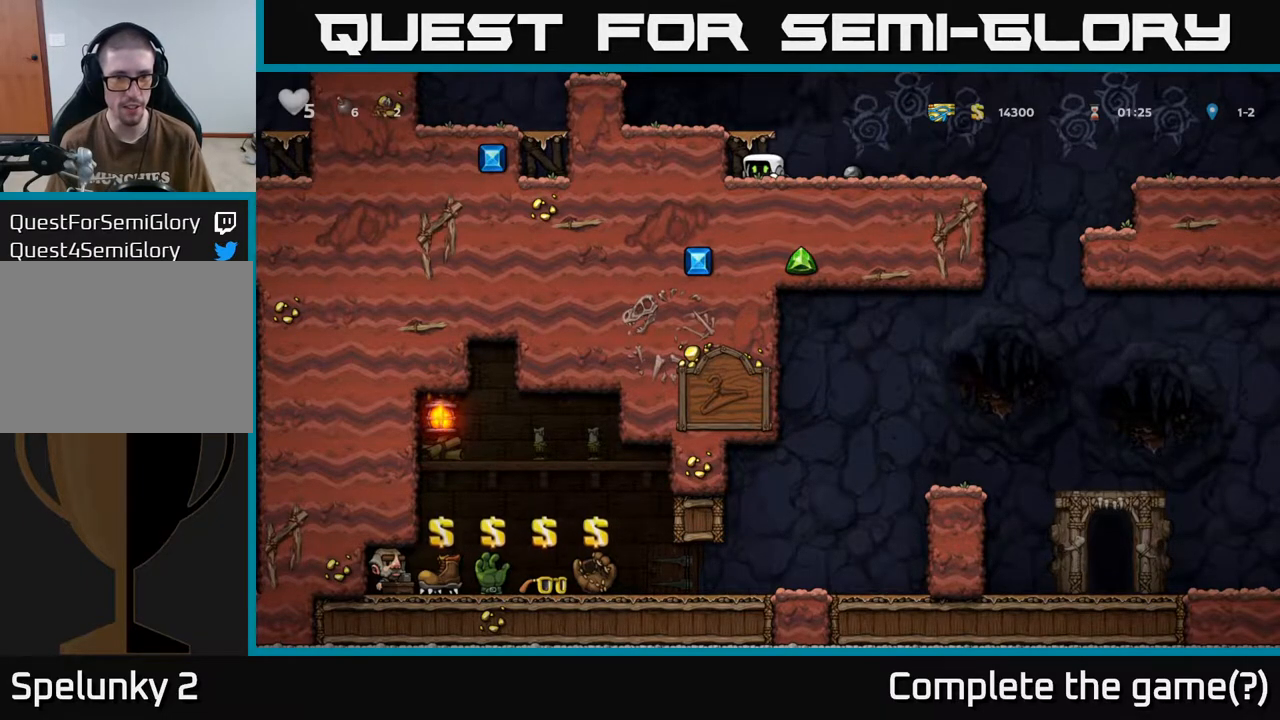
{"buttons": ["DPAD_LEFT"], "left_stick": "center", "right_stick": "center", "events": [[267, "DPAD_DOWN", "up"], [300, "A", "down"], [350, "DPAD_LEFT", "down"], [433, "A", "up"]]}
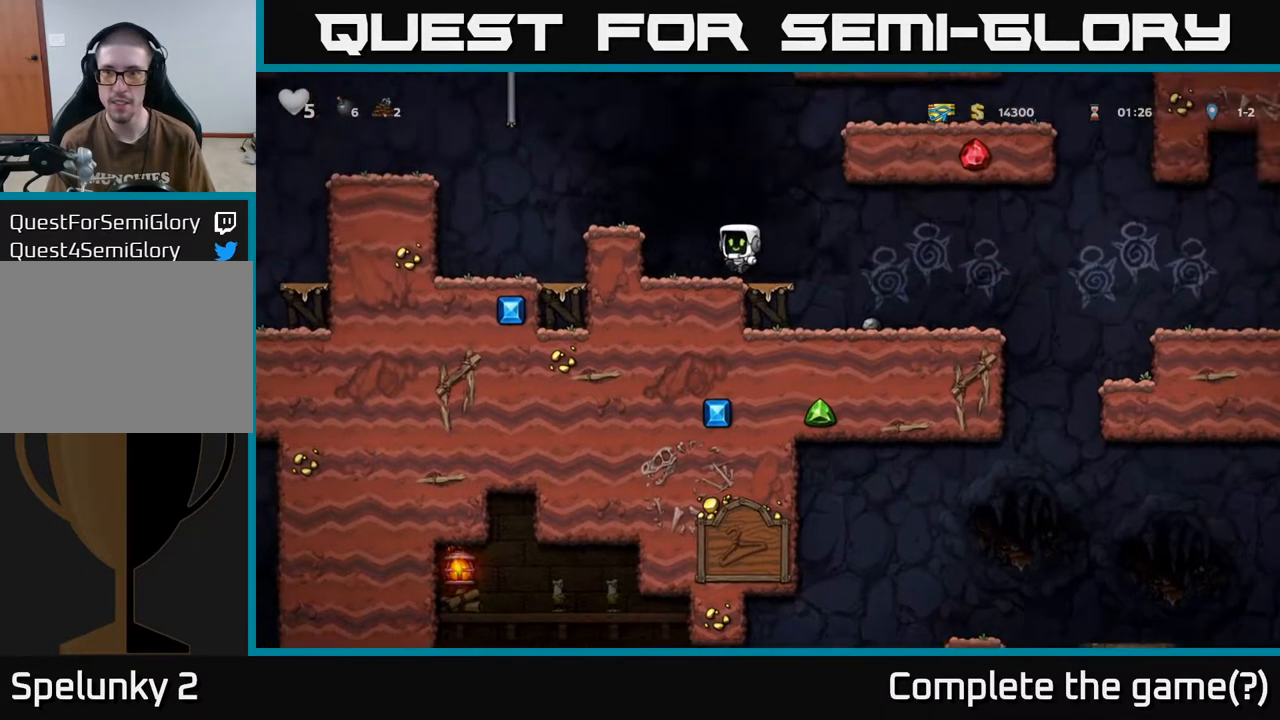
{"buttons": ["DPAD_LEFT"], "left_stick": "center", "right_stick": "center", "events": [[183, "A", "down"], [333, "A", "up"]]}
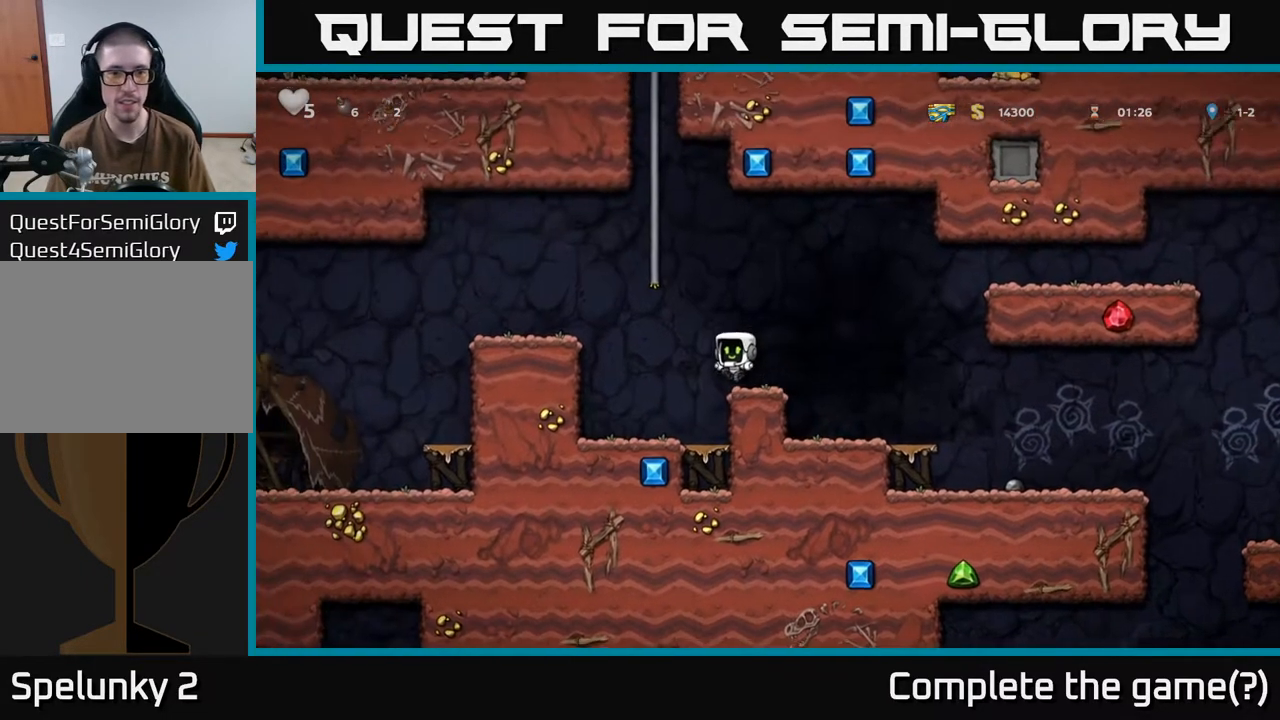
{"buttons": ["A", "DPAD_LEFT"], "left_stick": "center", "right_stick": "center", "events": [[17, "DPAD_LEFT", "up"], [67, "A", "down"], [83, "DPAD_LEFT", "down"], [233, "A", "up"], [383, "A", "down"]]}
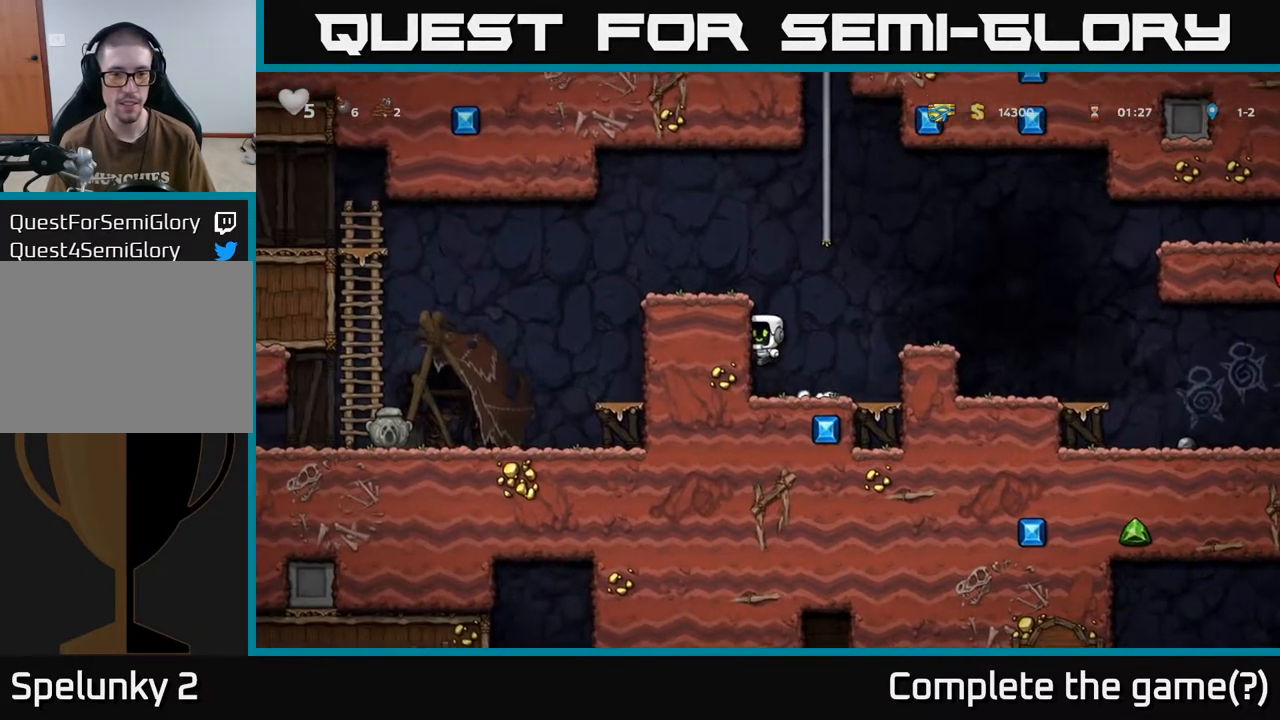
{"buttons": ["DPAD_LEFT"], "left_stick": "center", "right_stick": "center", "events": [[67, "A", "up"], [267, "A", "down"], [383, "A", "up"]]}
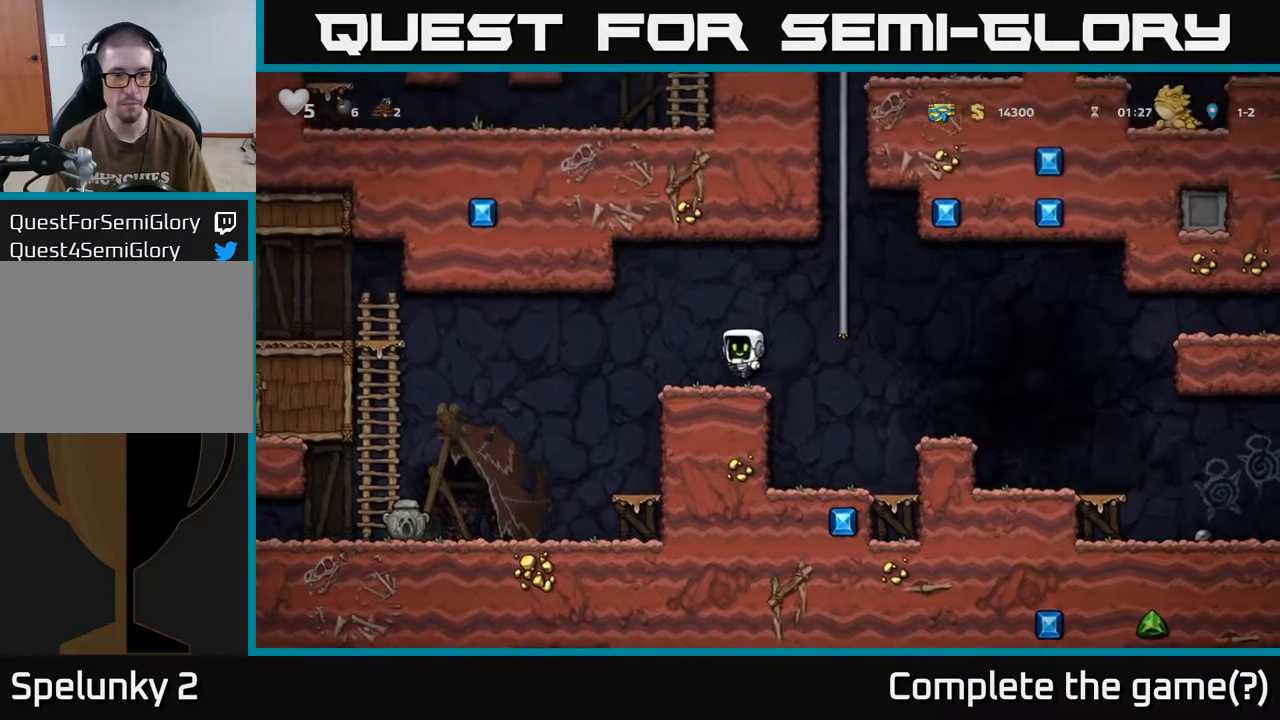
{"buttons": ["DPAD_LEFT"], "left_stick": "center", "right_stick": "center", "events": [[17, "DPAD_LEFT", "up"], [183, "DPAD_LEFT", "down"], [300, "A", "down"], [433, "A", "up"]]}
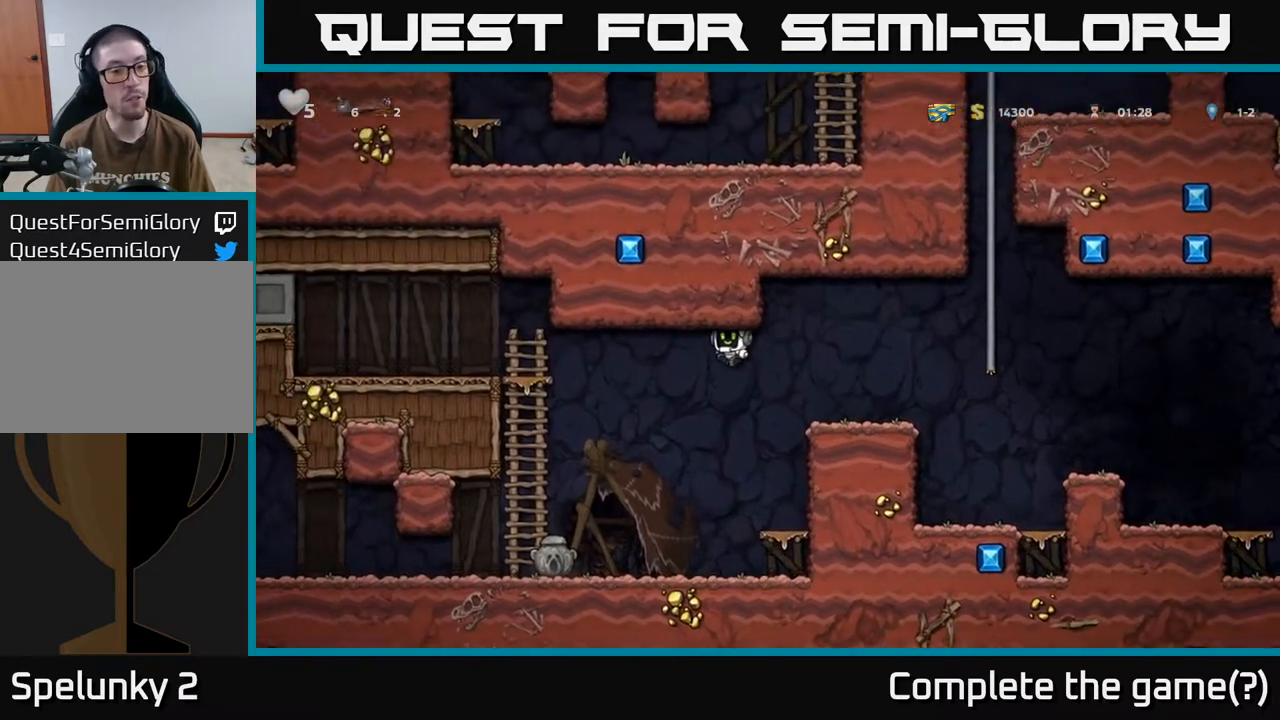
{"buttons": ["A", "DPAD_DOWN"], "left_stick": "center", "right_stick": "center", "events": [[317, "DPAD_UP", "down"], [333, "DPAD_LEFT", "up"], [433, "DPAD_UP", "up"], [467, "DPAD_DOWN", "down"], [500, "A", "down"]]}
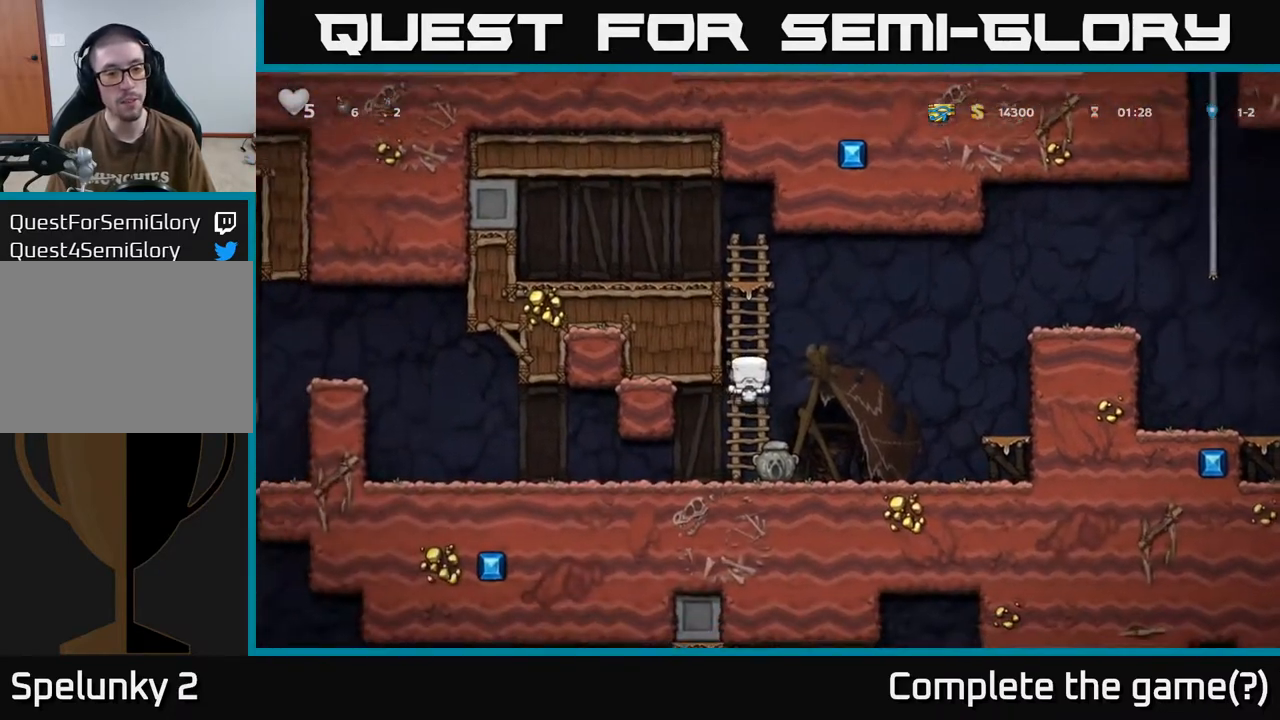
{"buttons": ["DPAD_LEFT"], "left_stick": "center", "right_stick": "center", "events": [[117, "A", "up"], [217, "DPAD_DOWN", "up"], [217, "DPAD_LEFT", "down"]]}
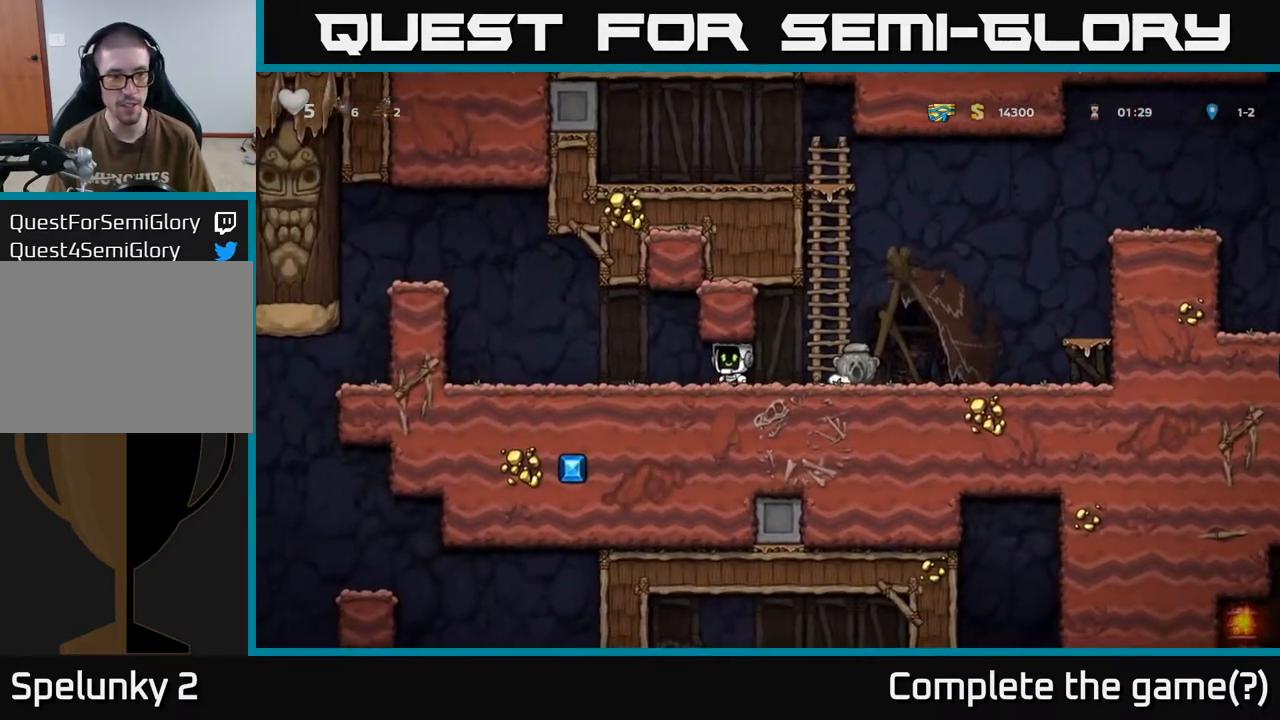
{"buttons": ["DPAD_LEFT"], "left_stick": "center", "right_stick": "center", "events": []}
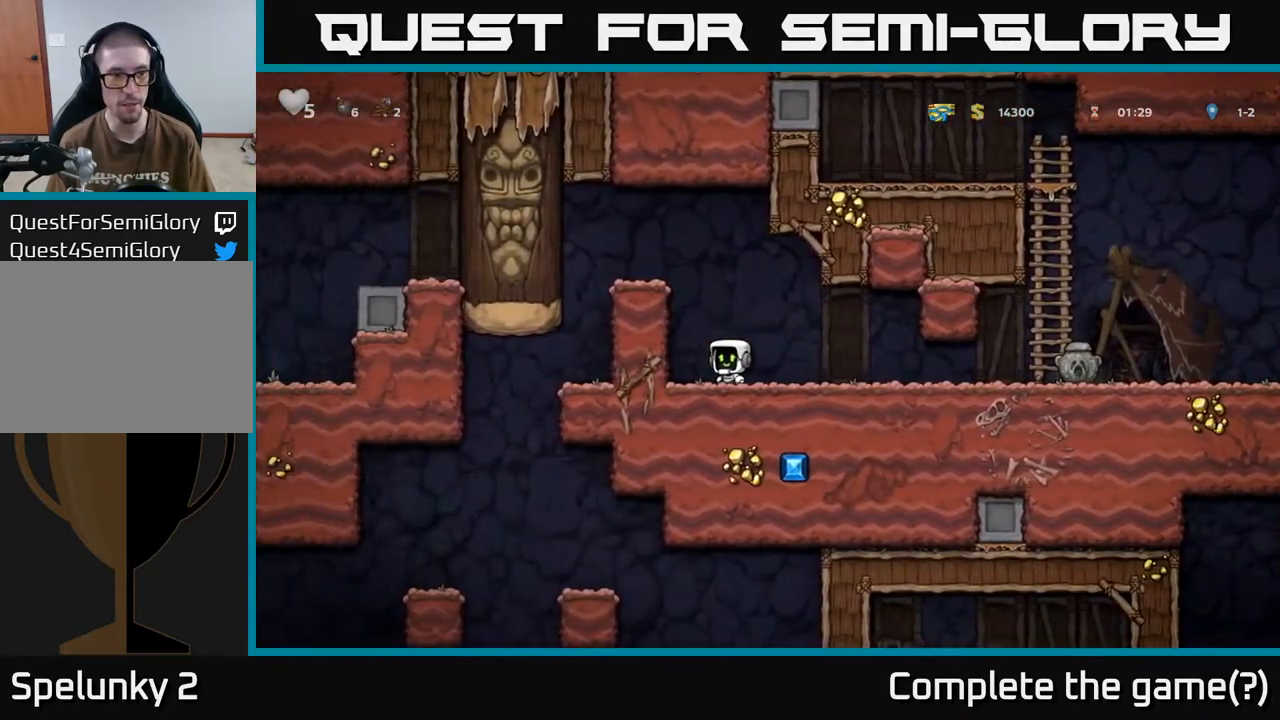
{"buttons": ["DPAD_DOWN"], "left_stick": "center", "right_stick": "center", "events": [[17, "DPAD_LEFT", "up"], [83, "DPAD_DOWN", "down"], [100, "DPAD_RIGHT", "down"], [267, "DPAD_RIGHT", "up"]]}
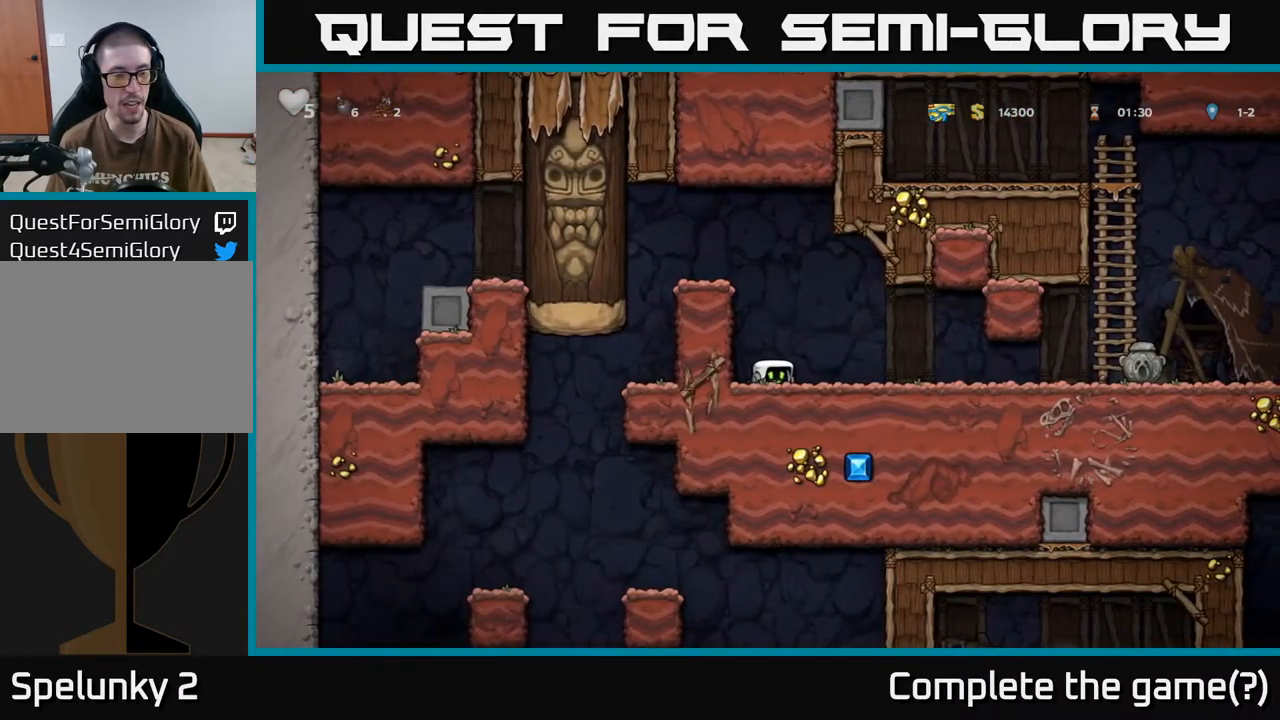
{"buttons": ["DPAD_DOWN"], "left_stick": "center", "right_stick": "center", "events": []}
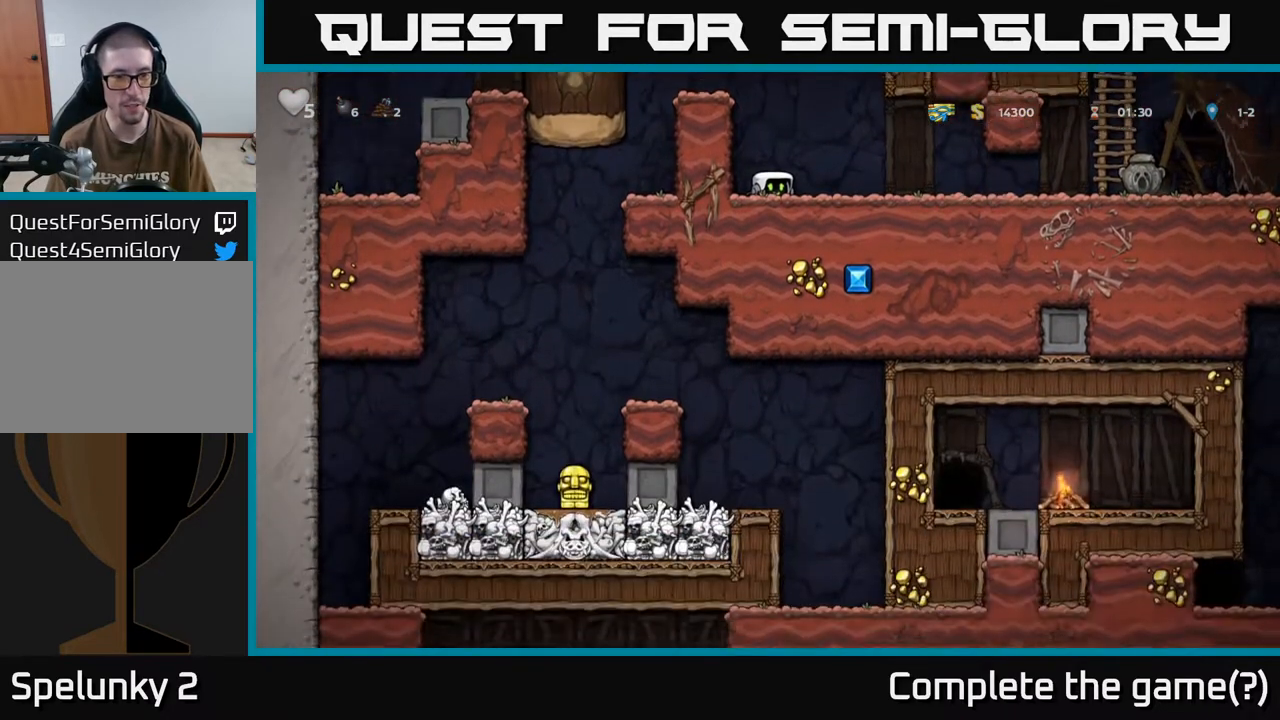
{"buttons": ["DPAD_LEFT"], "left_stick": "center", "right_stick": "center", "events": [[133, "DPAD_DOWN", "up"], [183, "A", "down"], [217, "DPAD_LEFT", "down"], [383, "A", "up"]]}